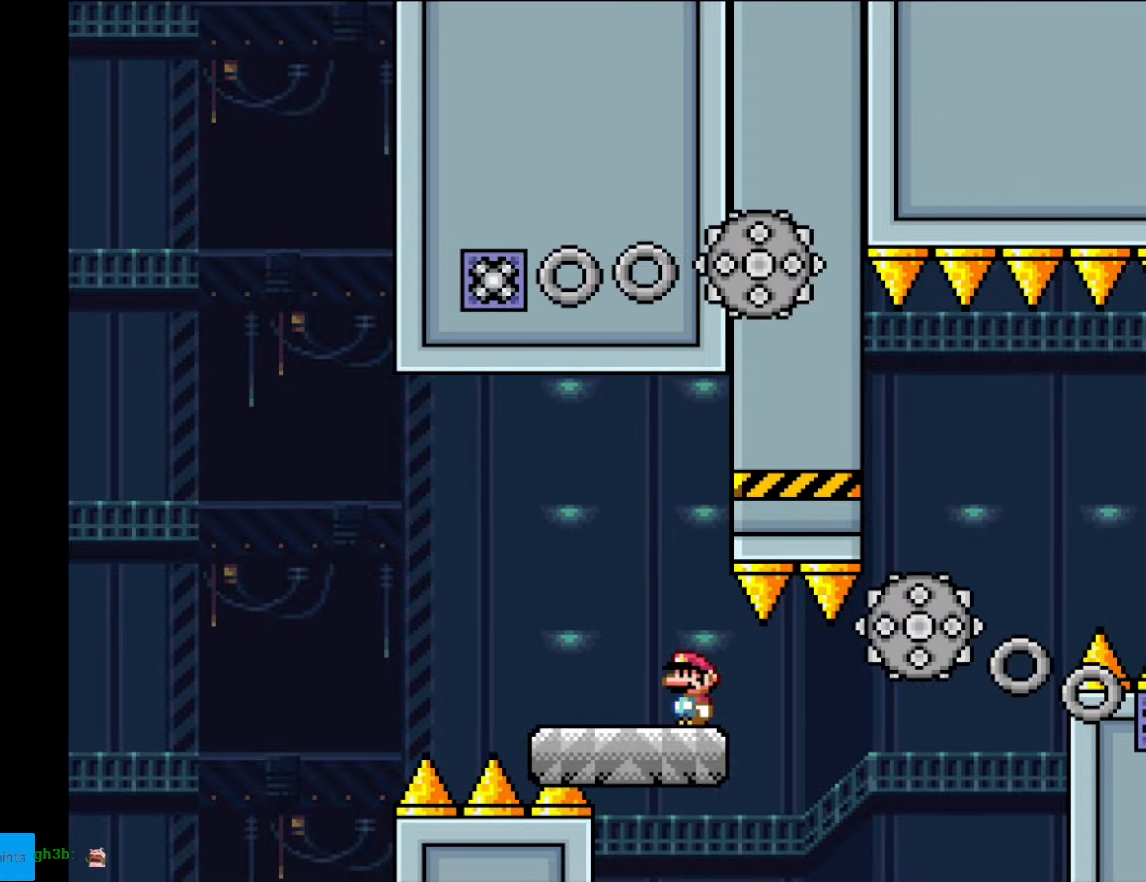
Gameplay with a controller (Nintendo layout); each line is a JSON object with the inputs held at the frame after it. "events" lists button and stick changes between this image and that frame as [ms after this image, input, new state], when the widget could be followed in between. Not read: L3 R3.
{"buttons": ["X", "DPAD_RIGHT"], "events": [[52, "DPAD_RIGHT", "down"], [245, "A", "down"], [297, "A", "up"]]}
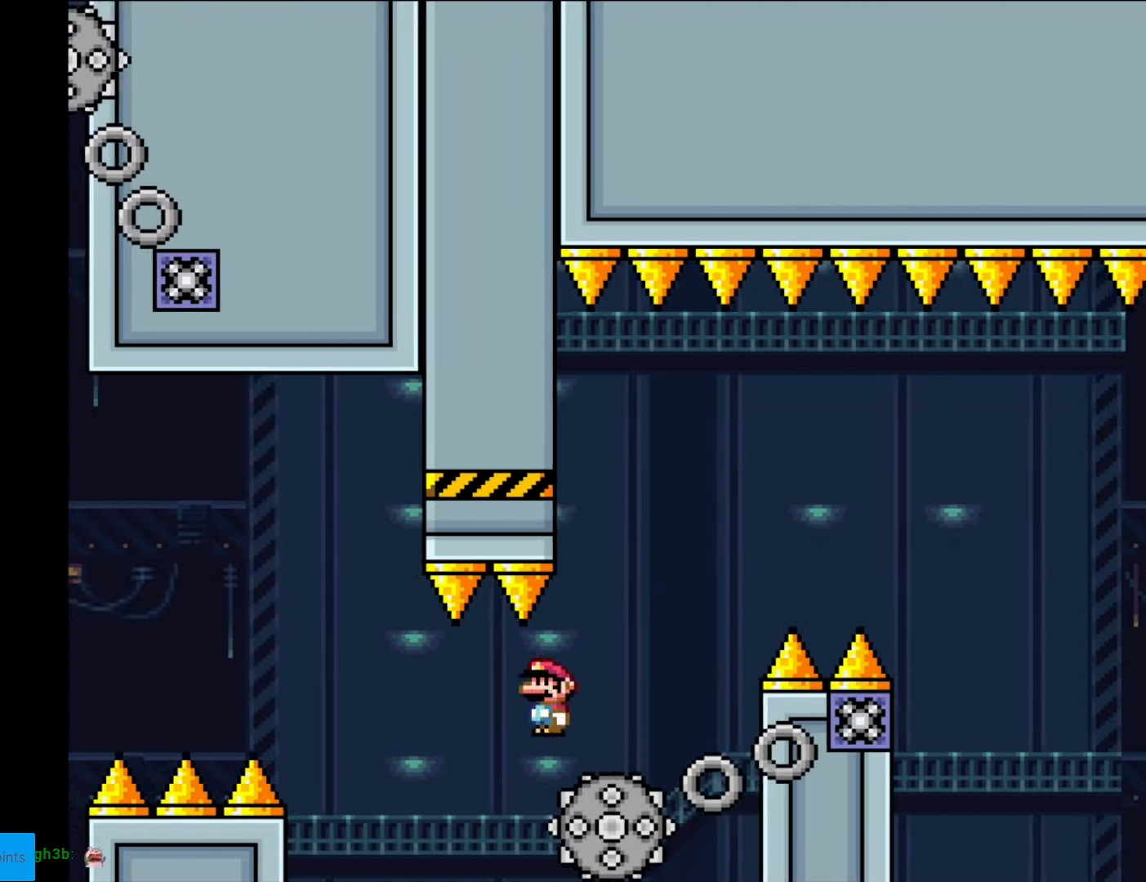
{"buttons": ["A", "X", "DPAD_RIGHT"], "events": [[158, "A", "down"], [193, "DPAD_DOWN", "down"], [193, "DPAD_RIGHT", "up"], [210, "DPAD_DOWN", "up"], [210, "DPAD_LEFT", "down"], [298, "DPAD_DOWN", "down"], [298, "DPAD_LEFT", "up"], [315, "DPAD_DOWN", "up"], [315, "DPAD_RIGHT", "down"]]}
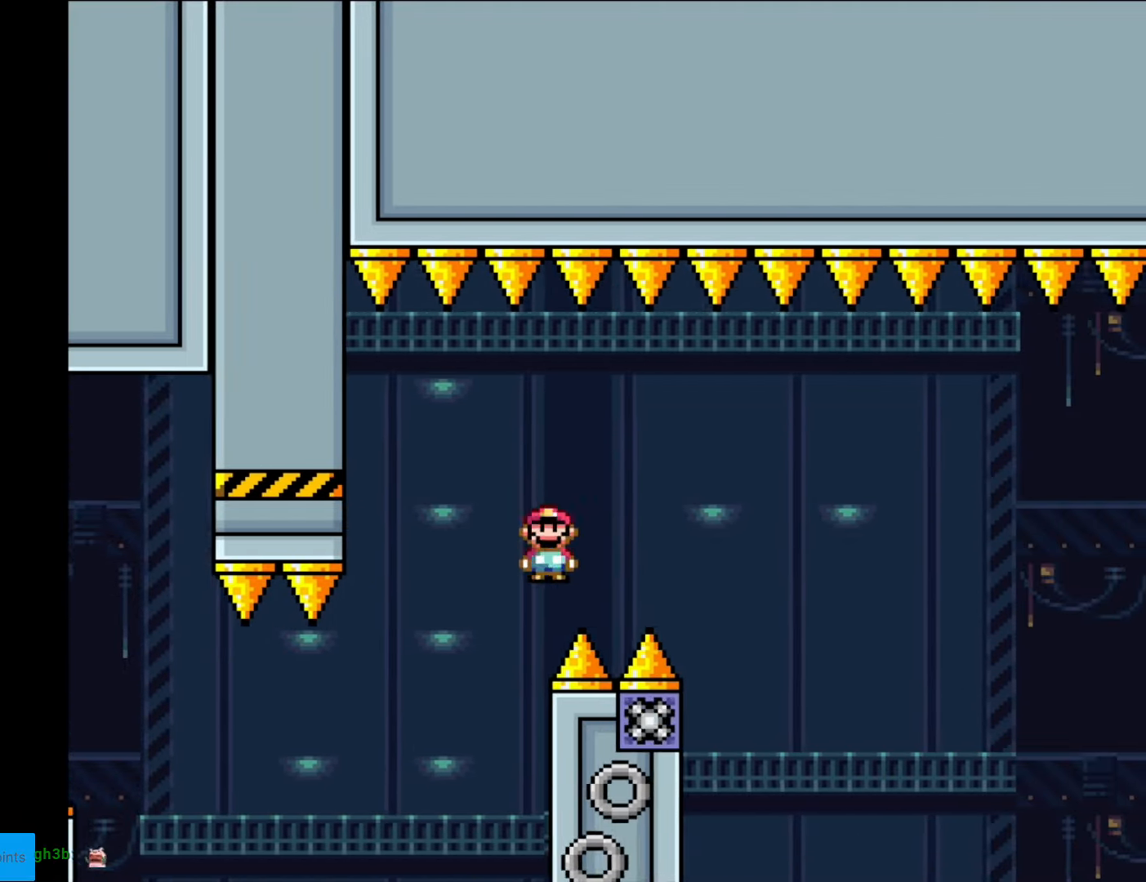
{"buttons": ["A", "X", "DPAD_LEFT"], "events": [[385, "DPAD_LEFT", "down"], [385, "DPAD_RIGHT", "up"]]}
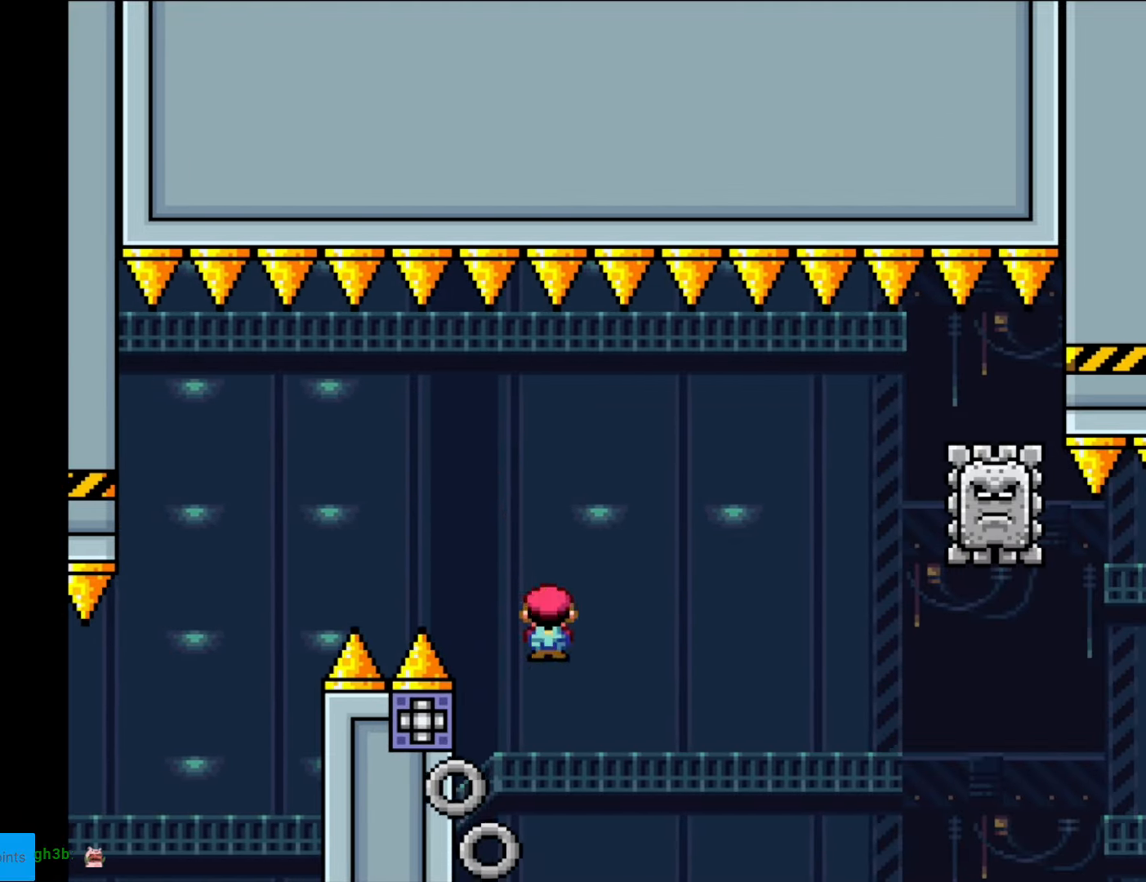
{"buttons": ["A", "X", "DPAD_RIGHT"], "events": [[17, "DPAD_LEFT", "up"], [17, "DPAD_RIGHT", "down"]]}
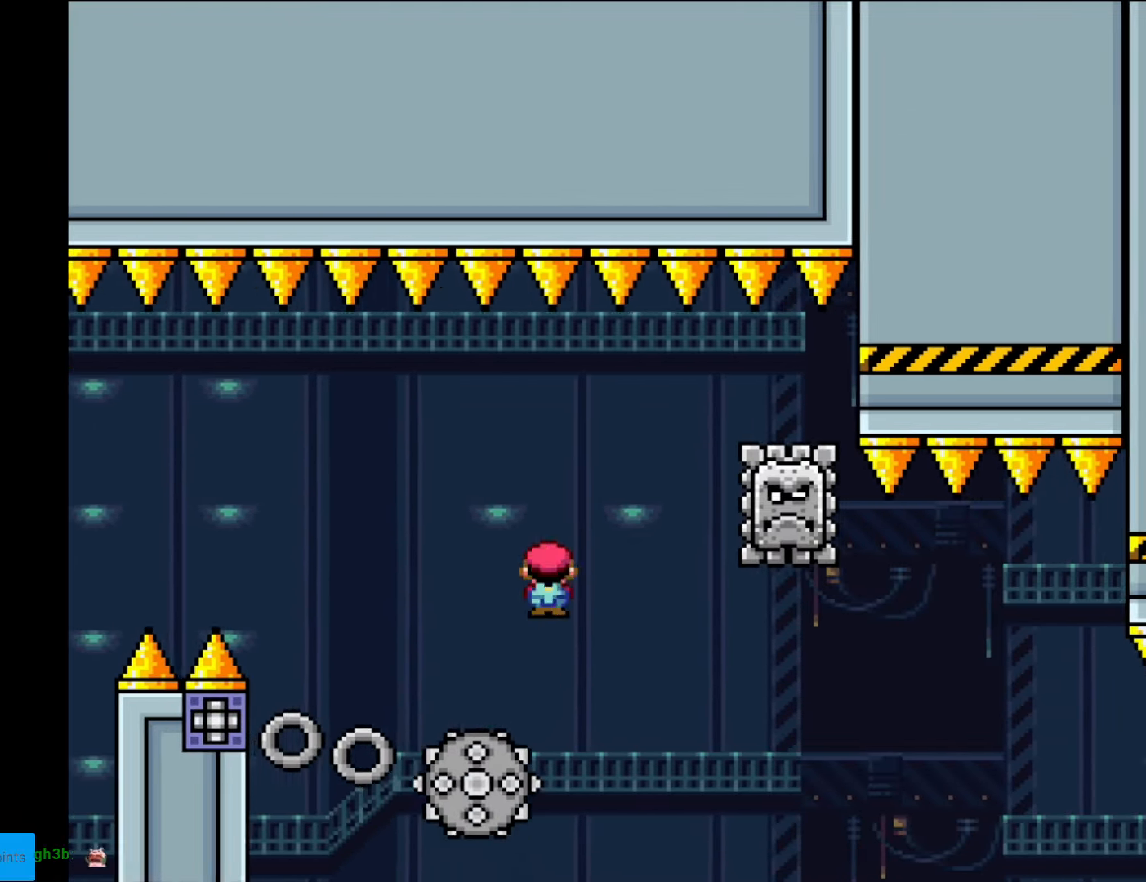
{"buttons": ["A", "X", "DPAD_LEFT"], "events": [[262, "DPAD_RIGHT", "up"], [262, "DPAD_UP", "down"], [280, "DPAD_LEFT", "down"], [280, "DPAD_UP", "up"]]}
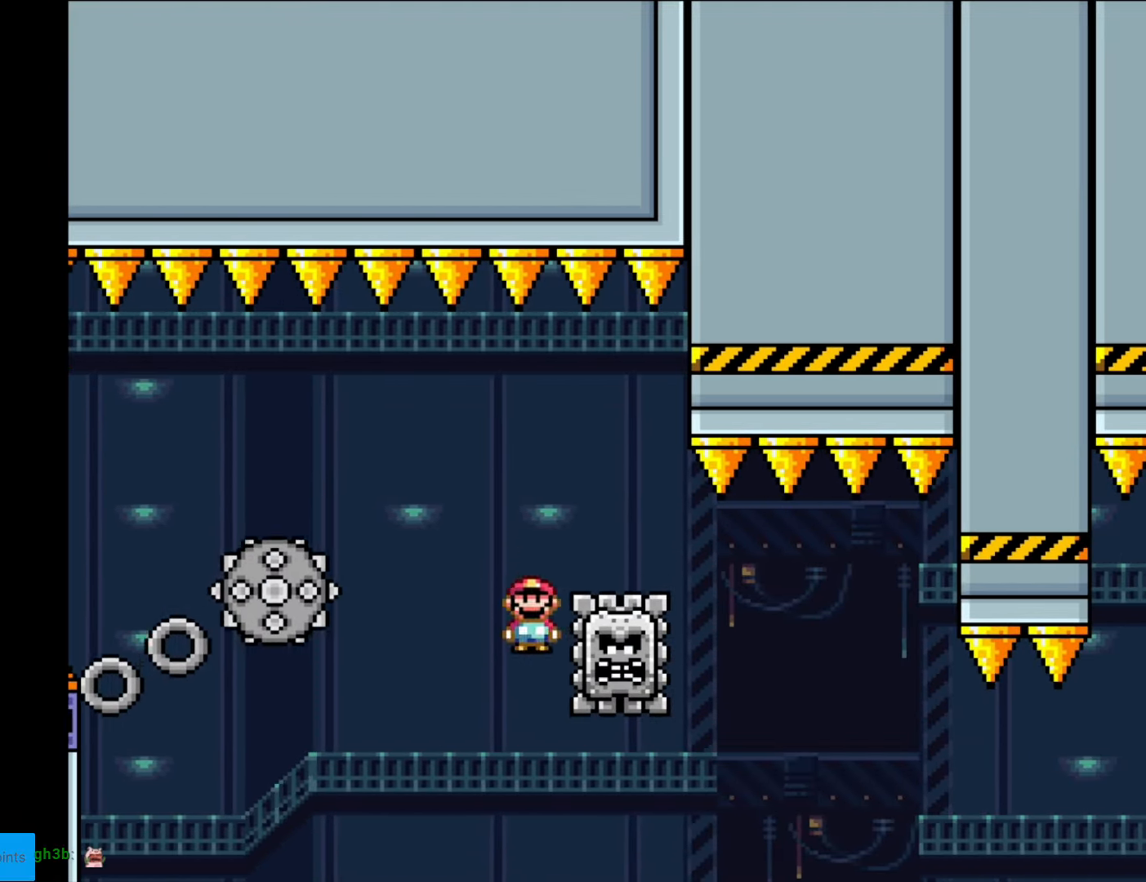
{"buttons": ["X", "DPAD_RIGHT"], "events": [[17, "DPAD_LEFT", "up"], [52, "DPAD_RIGHT", "down"], [472, "A", "up"]]}
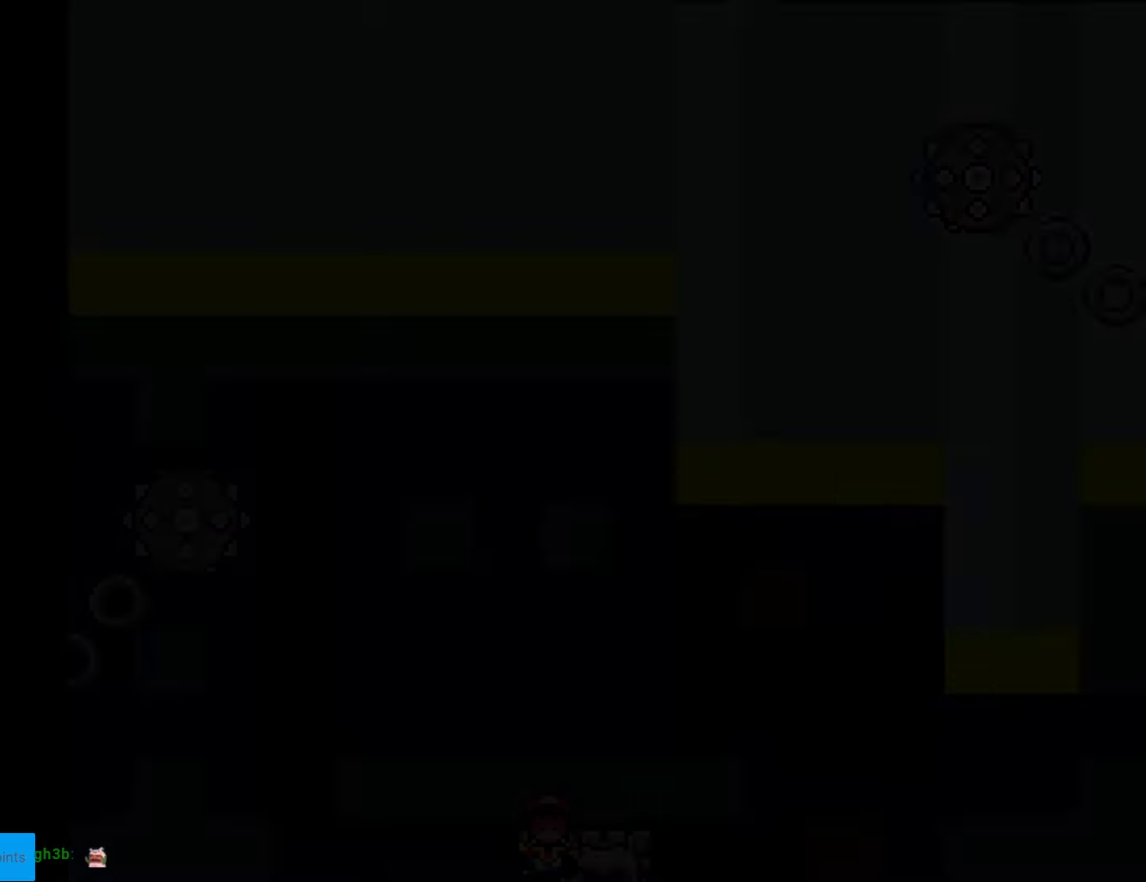
{"buttons": [], "events": [[175, "DPAD_RIGHT", "up"], [332, "X", "up"]]}
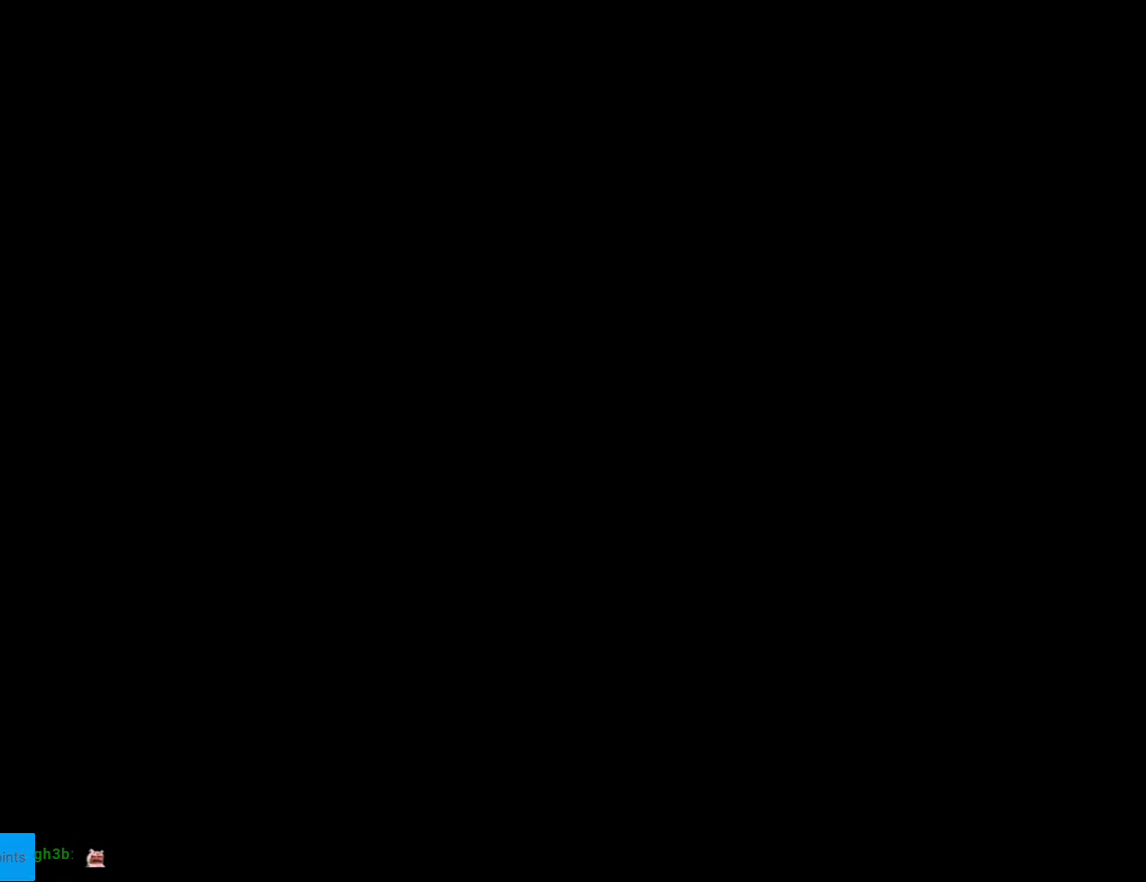
{"buttons": ["B", "Y", "DPAD_RIGHT"], "events": [[192, "B", "down"], [210, "Y", "down"], [227, "DPAD_RIGHT", "down"]]}
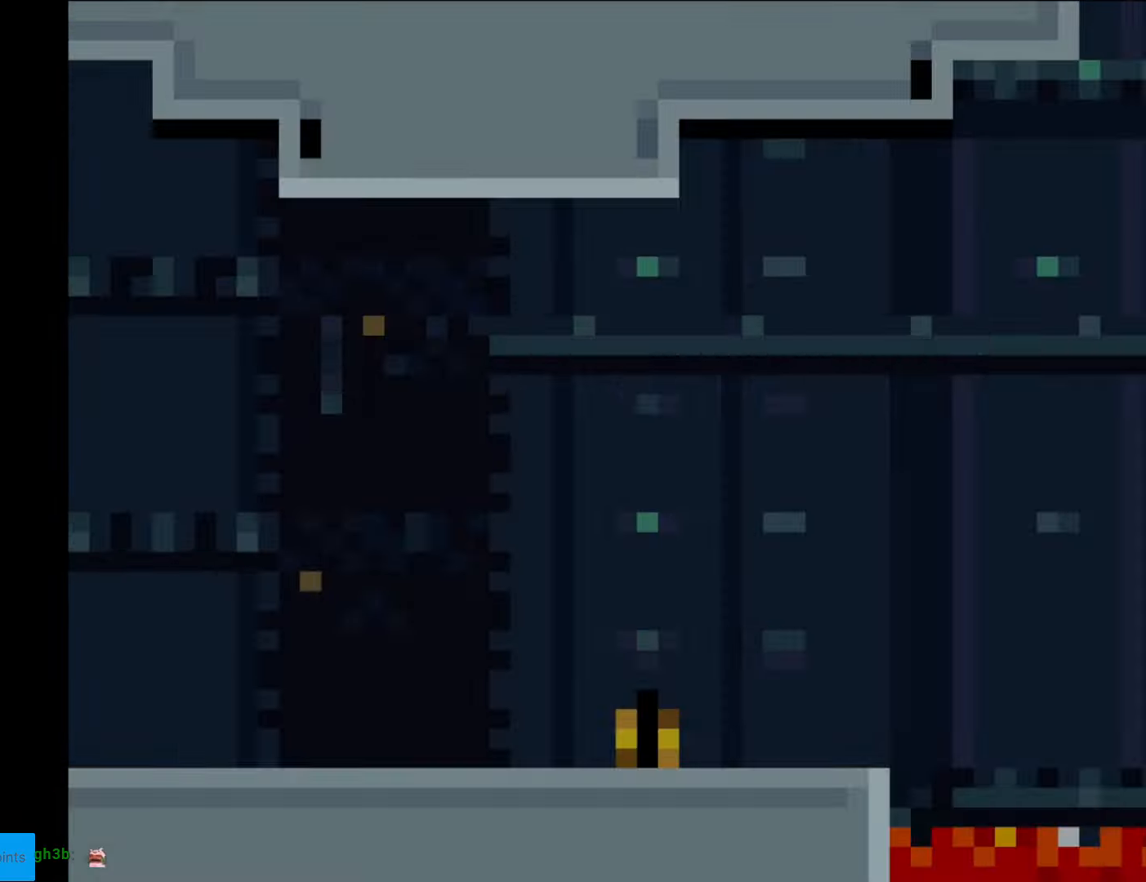
{"buttons": ["B", "DPAD_RIGHT"], "events": [[52, "Y", "up"]]}
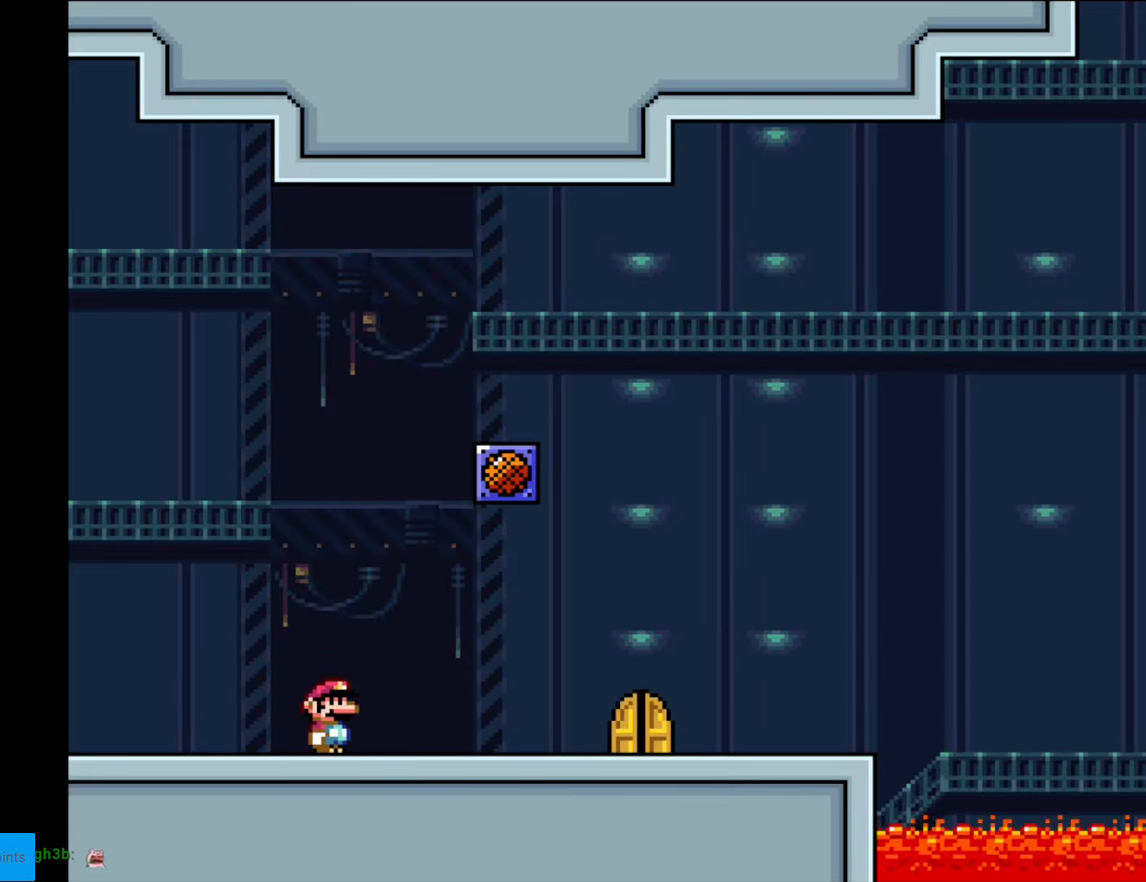
{"buttons": ["Y", "DPAD_RIGHT"], "events": [[35, "Y", "down"], [105, "B", "up"]]}
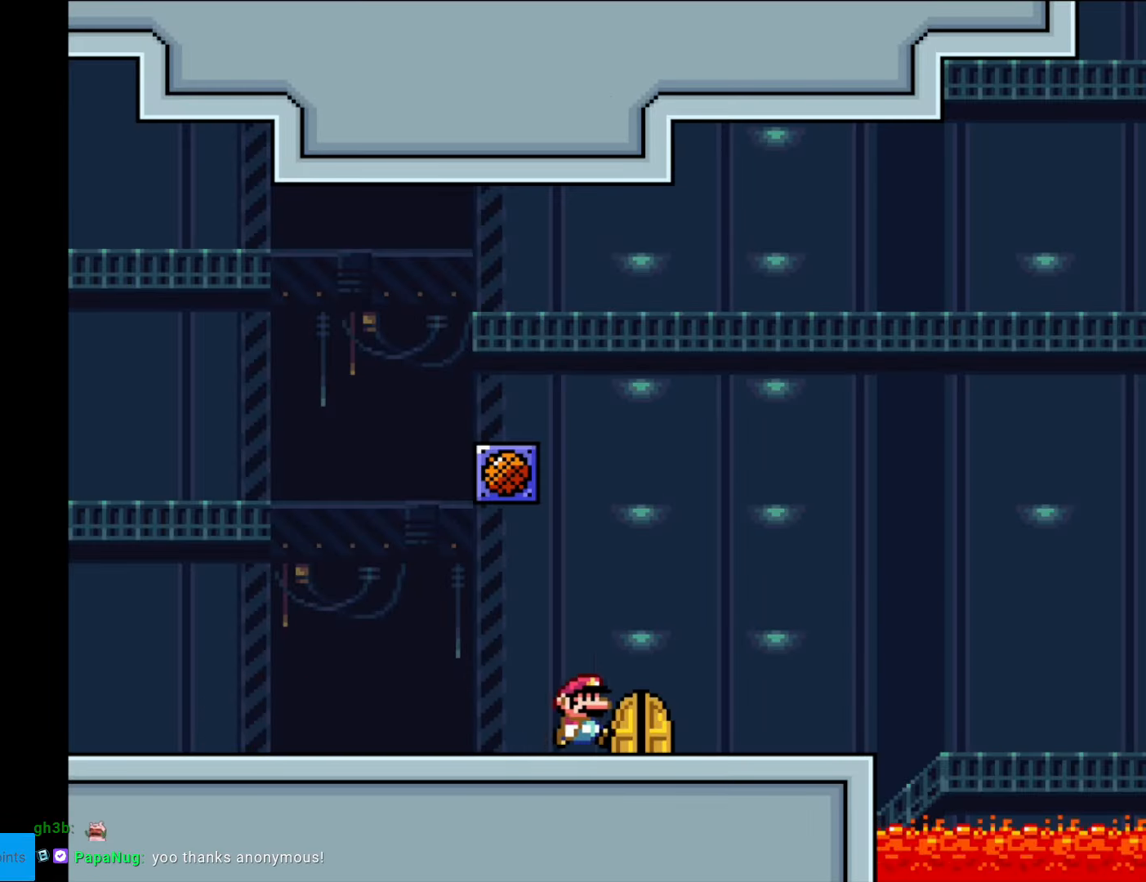
{"buttons": [], "events": [[70, "DPAD_RIGHT", "up"], [105, "Y", "up"], [140, "DPAD_UP", "down"], [350, "DPAD_UP", "up"]]}
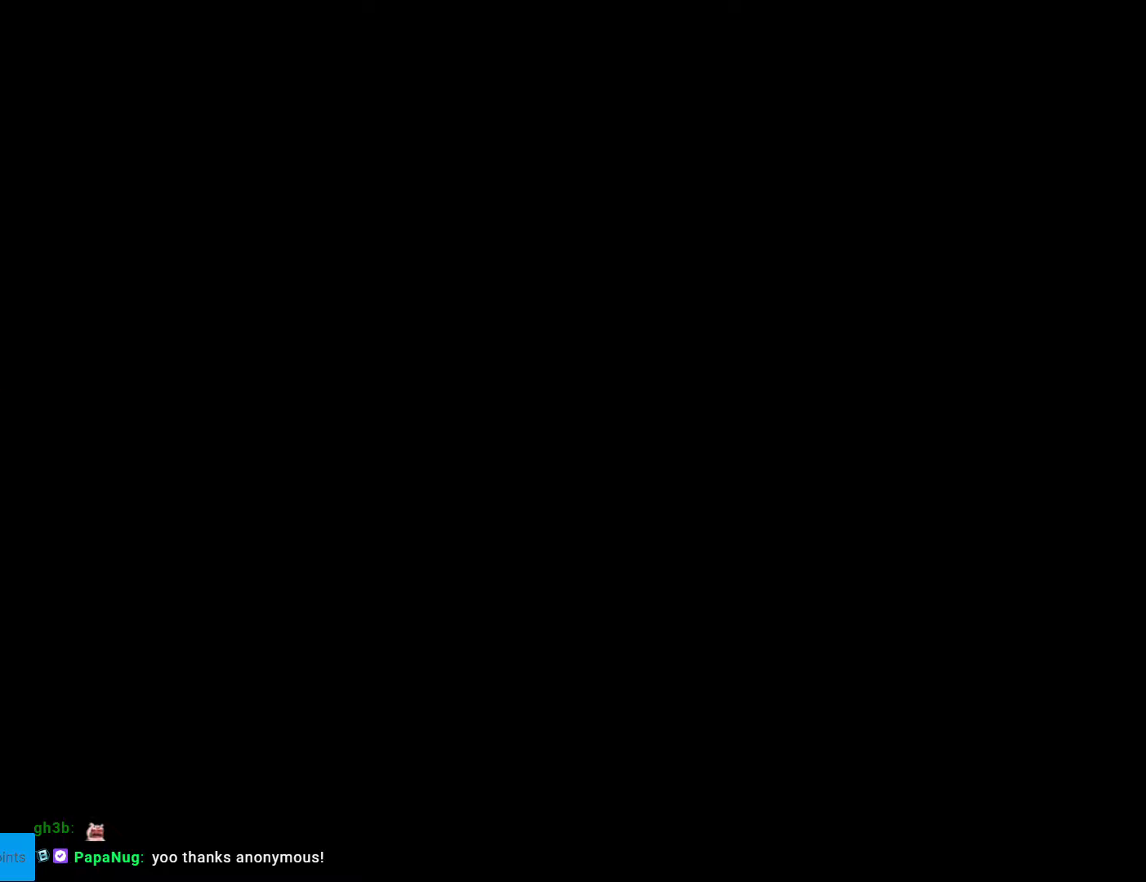
{"buttons": ["B", "Y", "DPAD_RIGHT"], "events": [[262, "B", "down"], [280, "DPAD_RIGHT", "down"], [280, "Y", "down"]]}
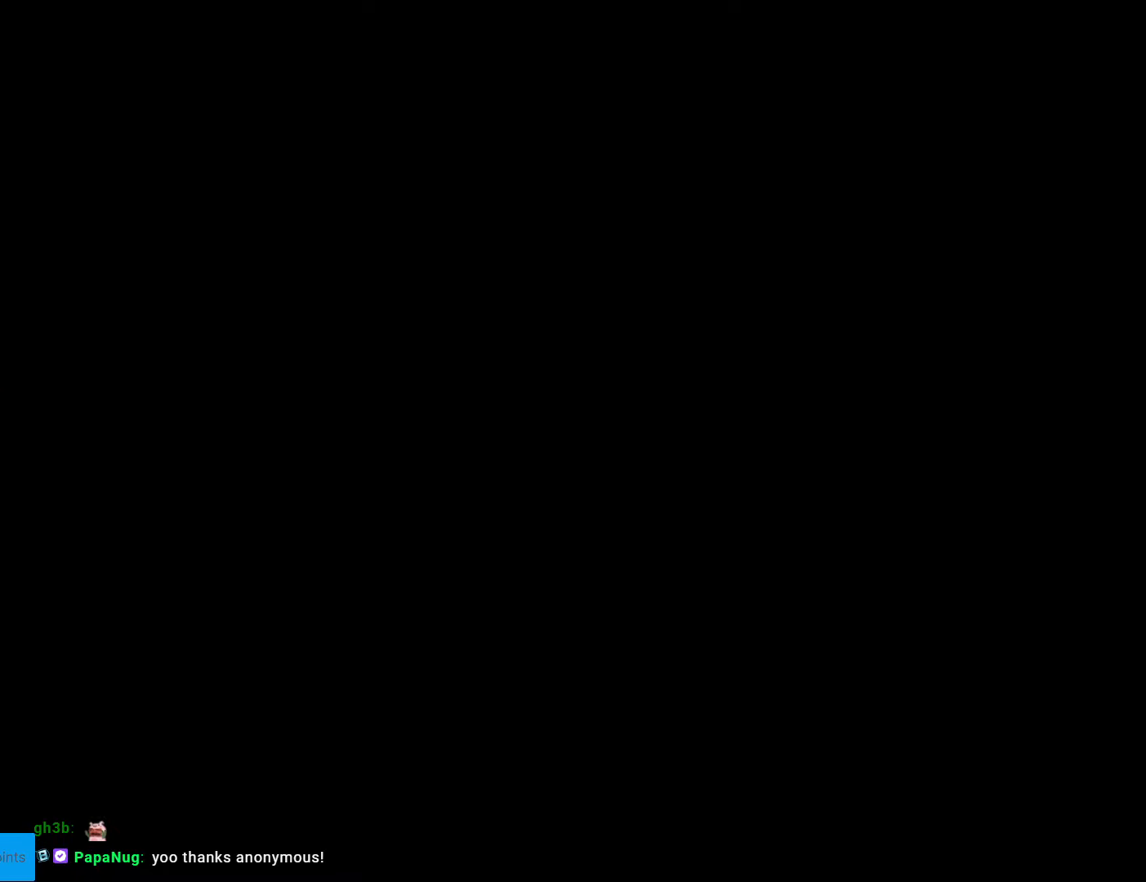
{"buttons": ["B", "Y", "DPAD_RIGHT"], "events": []}
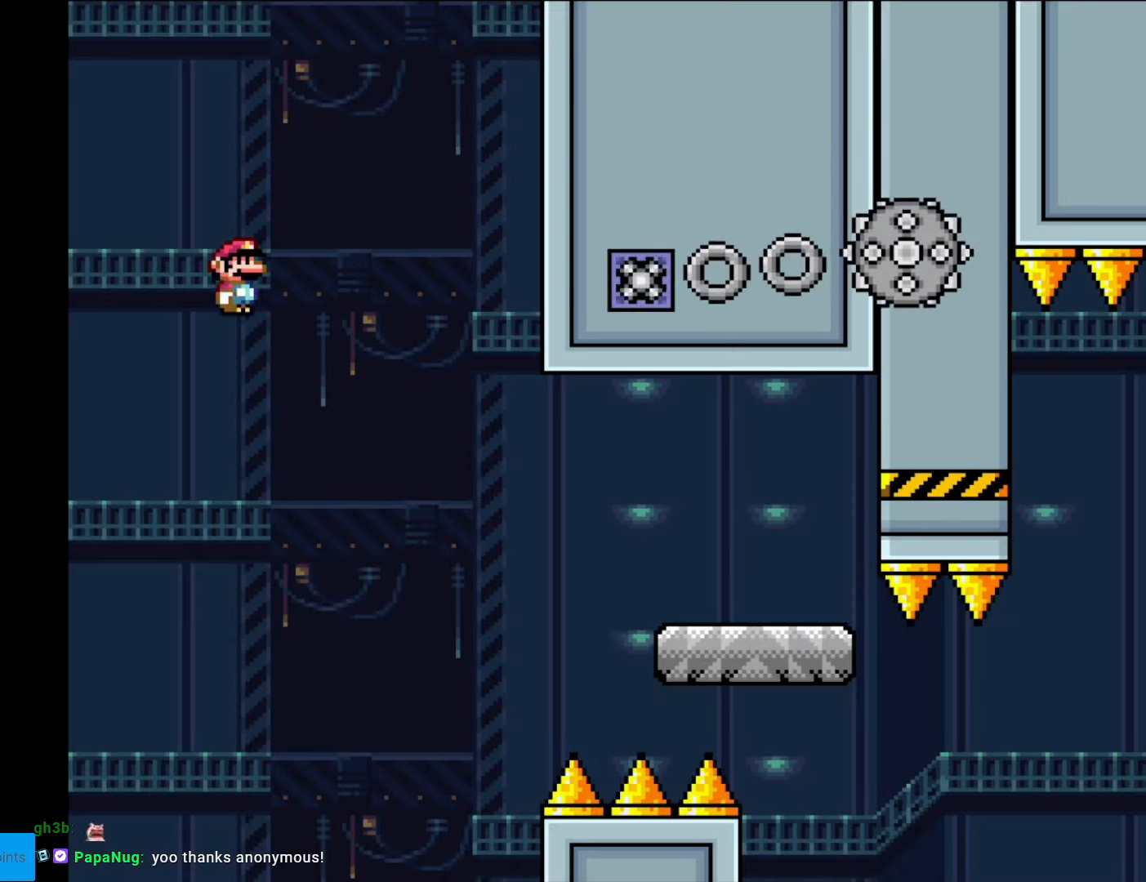
{"buttons": ["X", "DPAD_RIGHT"], "events": [[280, "B", "up"], [315, "X", "down"], [315, "Y", "up"]]}
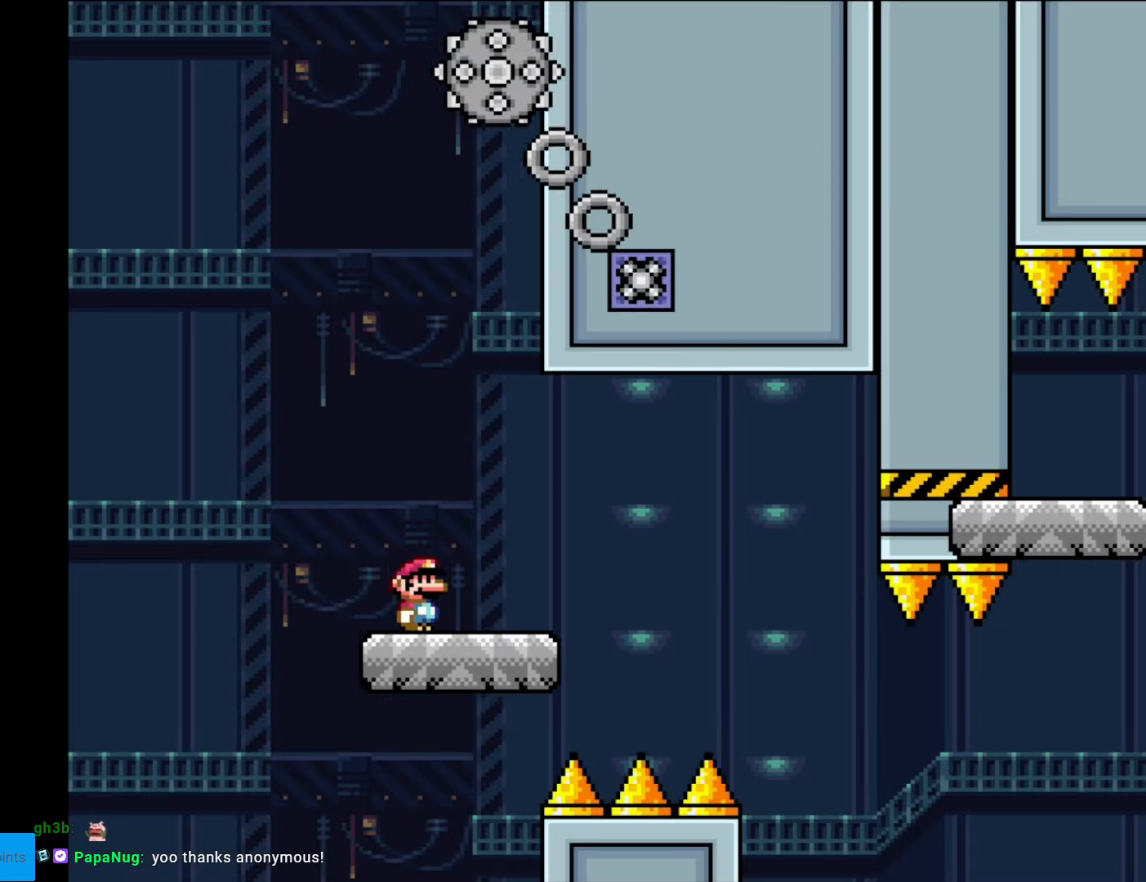
{"buttons": ["X", "DPAD_RIGHT"], "events": [[210, "A", "down"], [245, "A", "up"]]}
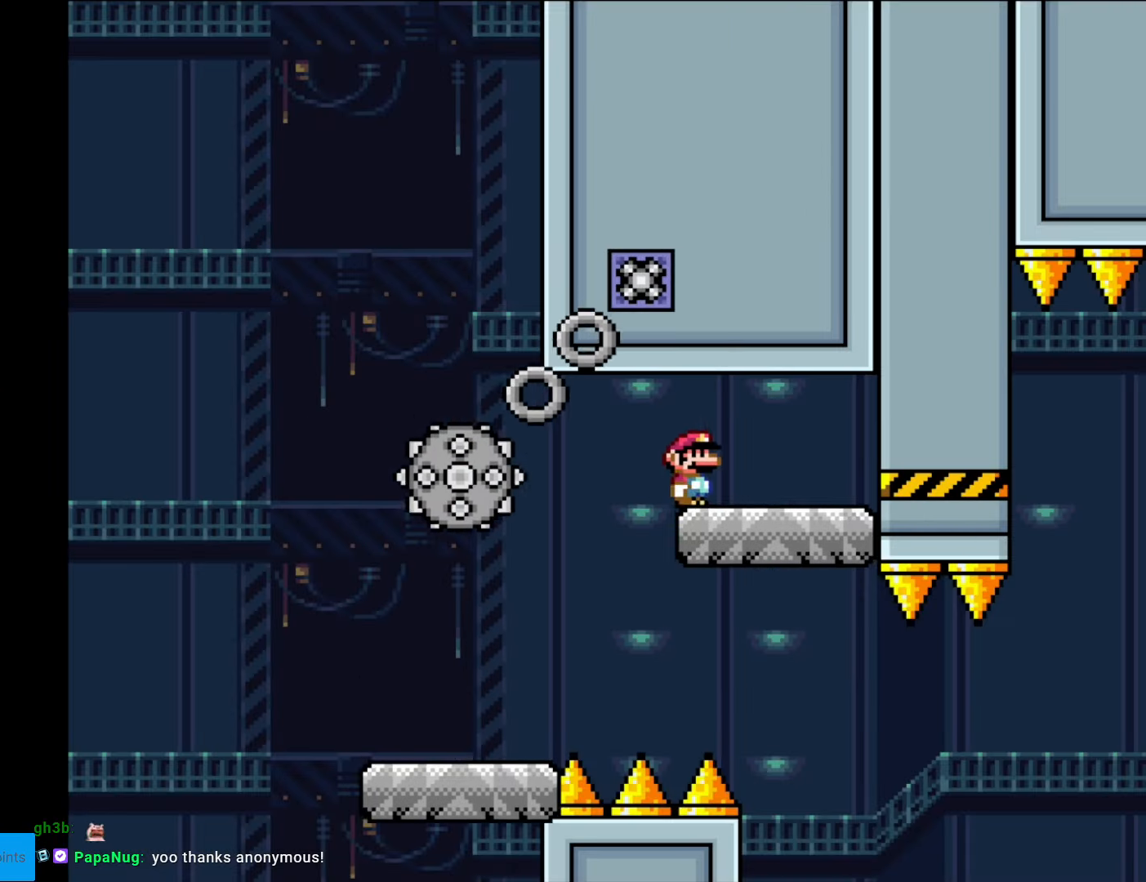
{"buttons": ["X"], "events": [[227, "DPAD_RIGHT", "up"], [245, "DPAD_LEFT", "down"], [385, "DPAD_LEFT", "up"]]}
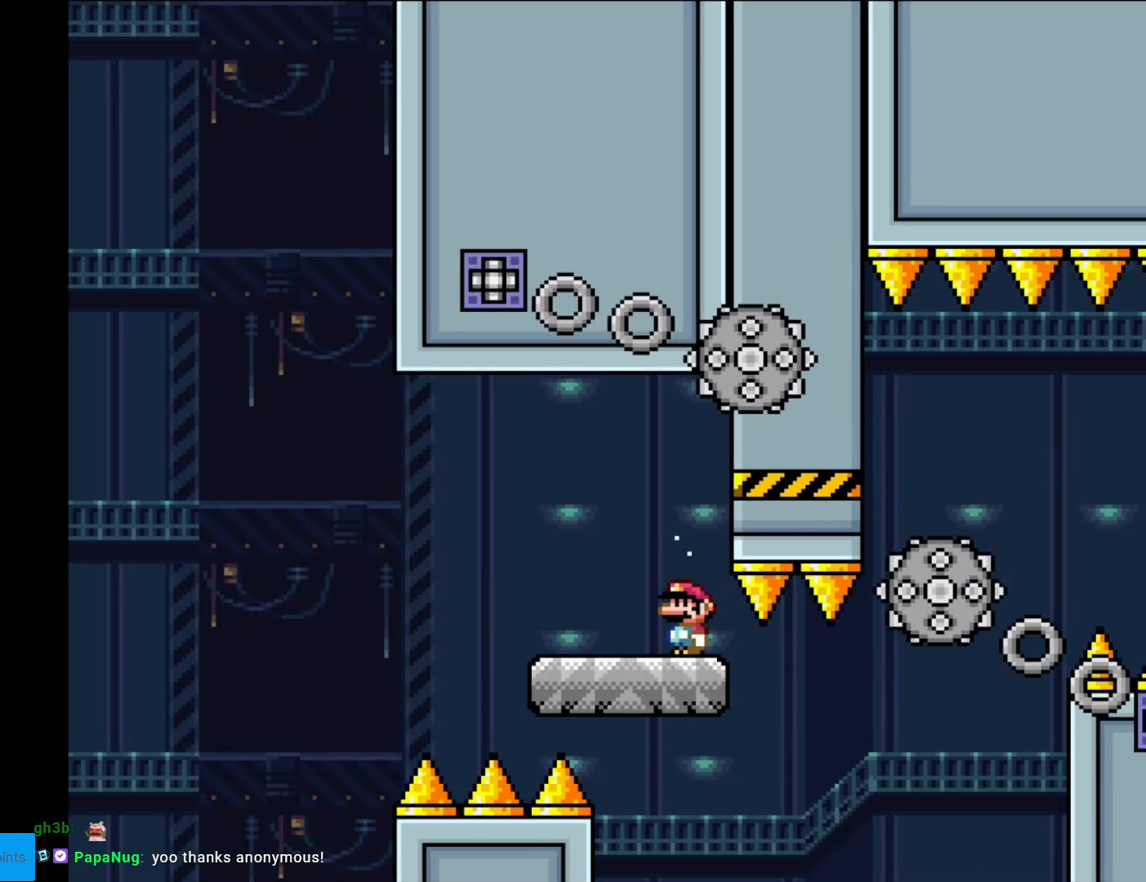
{"buttons": ["X", "DPAD_RIGHT"], "events": [[193, "DPAD_RIGHT", "down"], [350, "A", "down"], [385, "A", "up"]]}
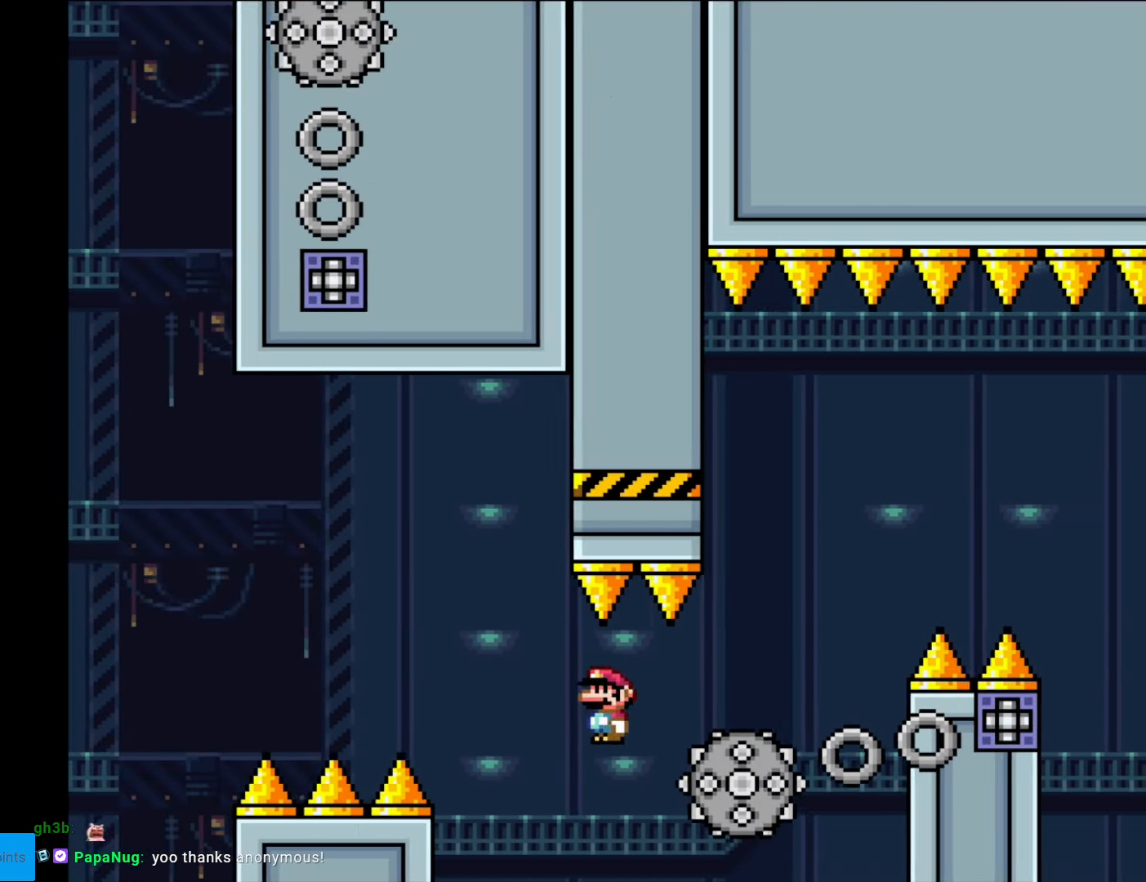
{"buttons": ["A", "X", "DPAD_RIGHT"], "events": [[227, "A", "down"], [332, "DPAD_LEFT", "down"], [332, "DPAD_RIGHT", "up"], [420, "DPAD_DOWN", "down"], [420, "DPAD_LEFT", "up"], [437, "DPAD_DOWN", "up"], [437, "DPAD_RIGHT", "down"]]}
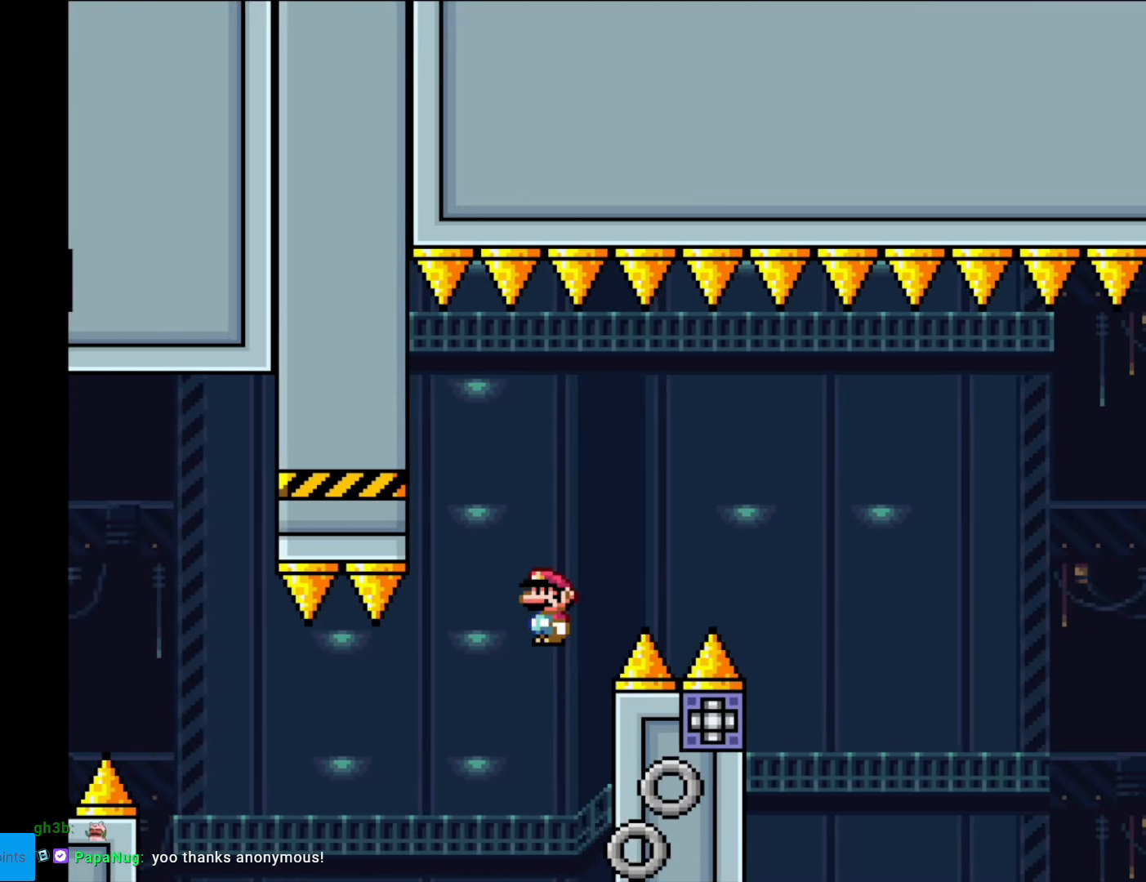
{"buttons": ["A", "X", "DPAD_LEFT"], "events": [[508, "DPAD_LEFT", "down"], [508, "DPAD_RIGHT", "up"]]}
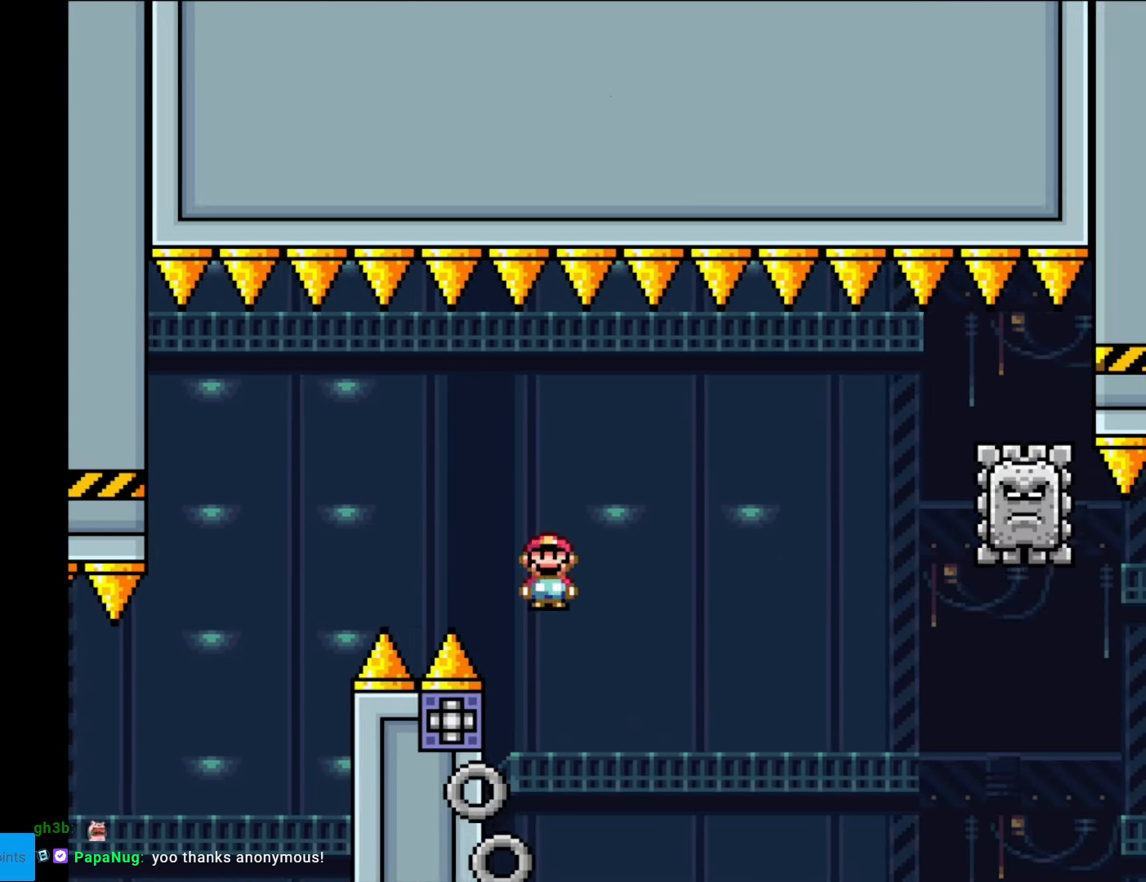
{"buttons": ["A", "X", "DPAD_RIGHT"], "events": [[69, "DPAD_LEFT", "up"], [87, "DPAD_RIGHT", "down"]]}
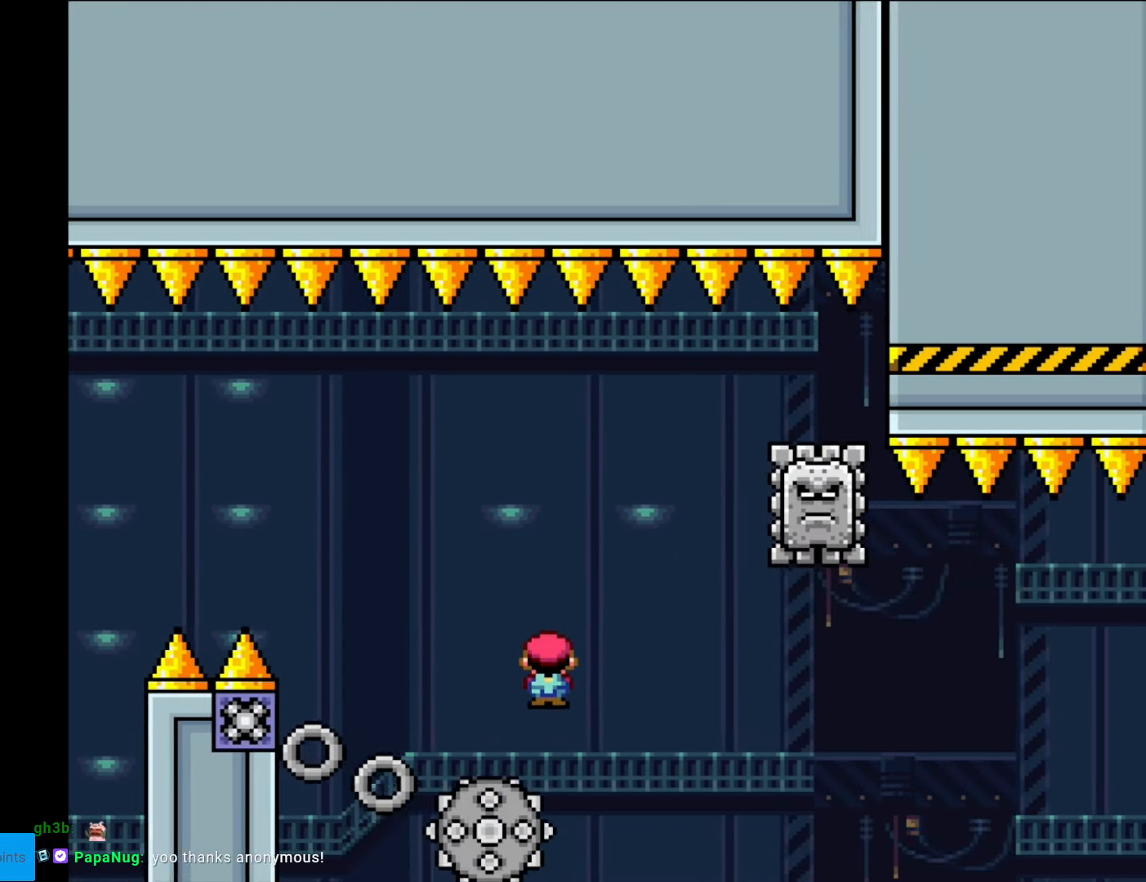
{"buttons": ["A", "X"], "events": [[263, "DPAD_RIGHT", "up"], [280, "DPAD_LEFT", "down"], [455, "DPAD_LEFT", "up"]]}
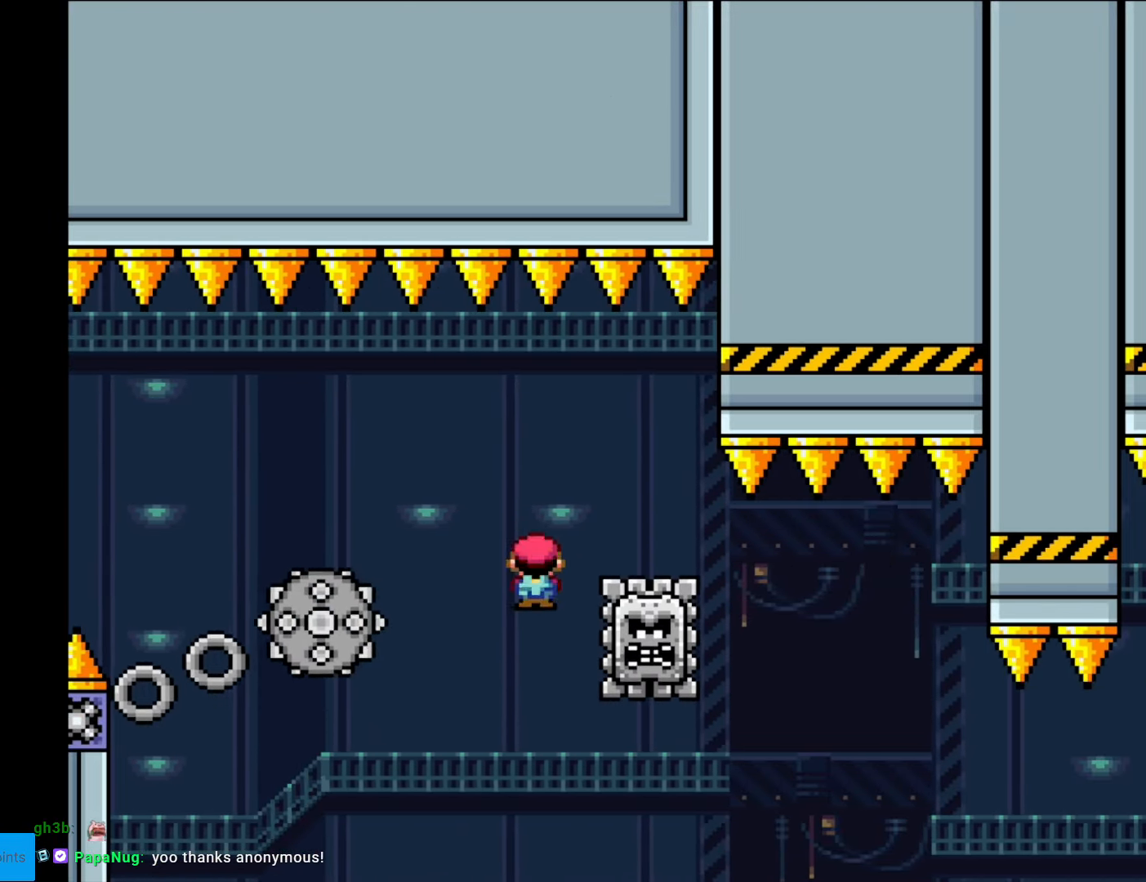
{"buttons": ["X", "DPAD_RIGHT"], "events": [[52, "DPAD_RIGHT", "down"], [69, "A", "up"], [192, "A", "down"], [419, "A", "up"]]}
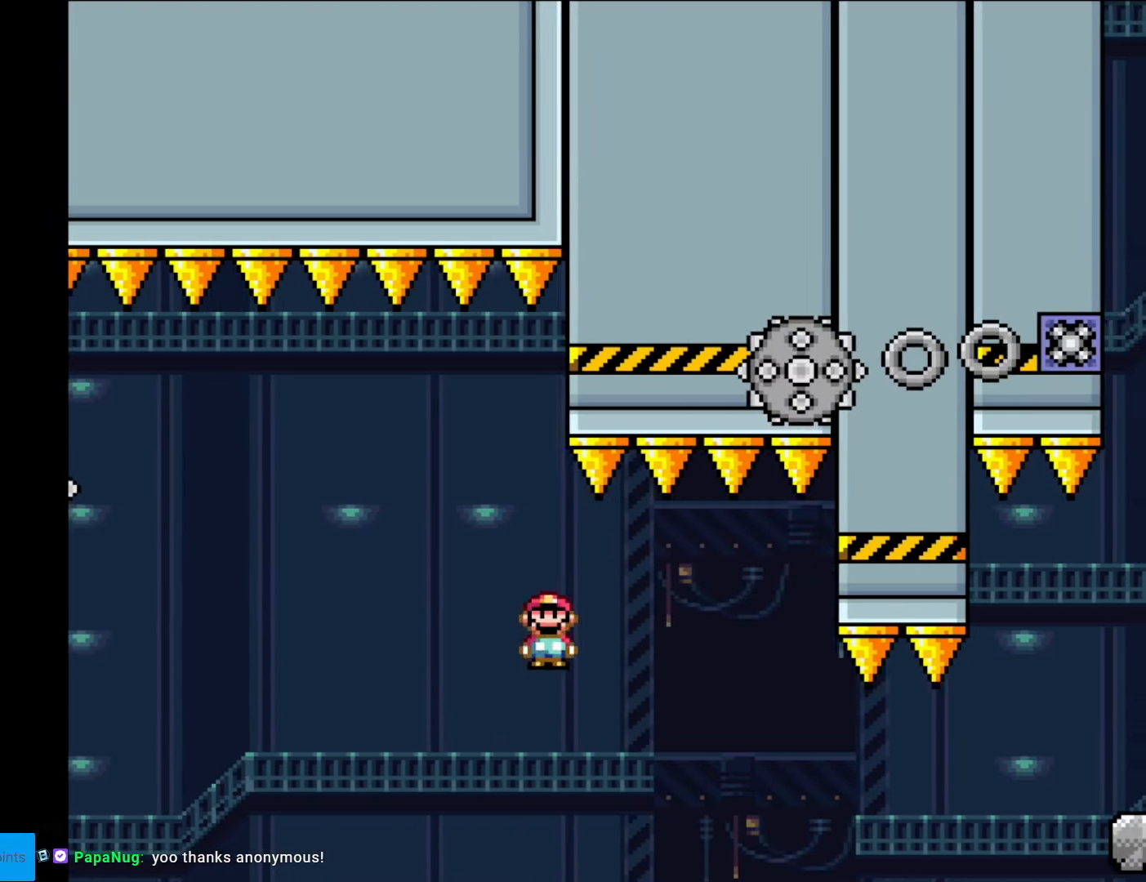
{"buttons": ["A", "X", "DPAD_RIGHT"], "events": [[123, "A", "down"]]}
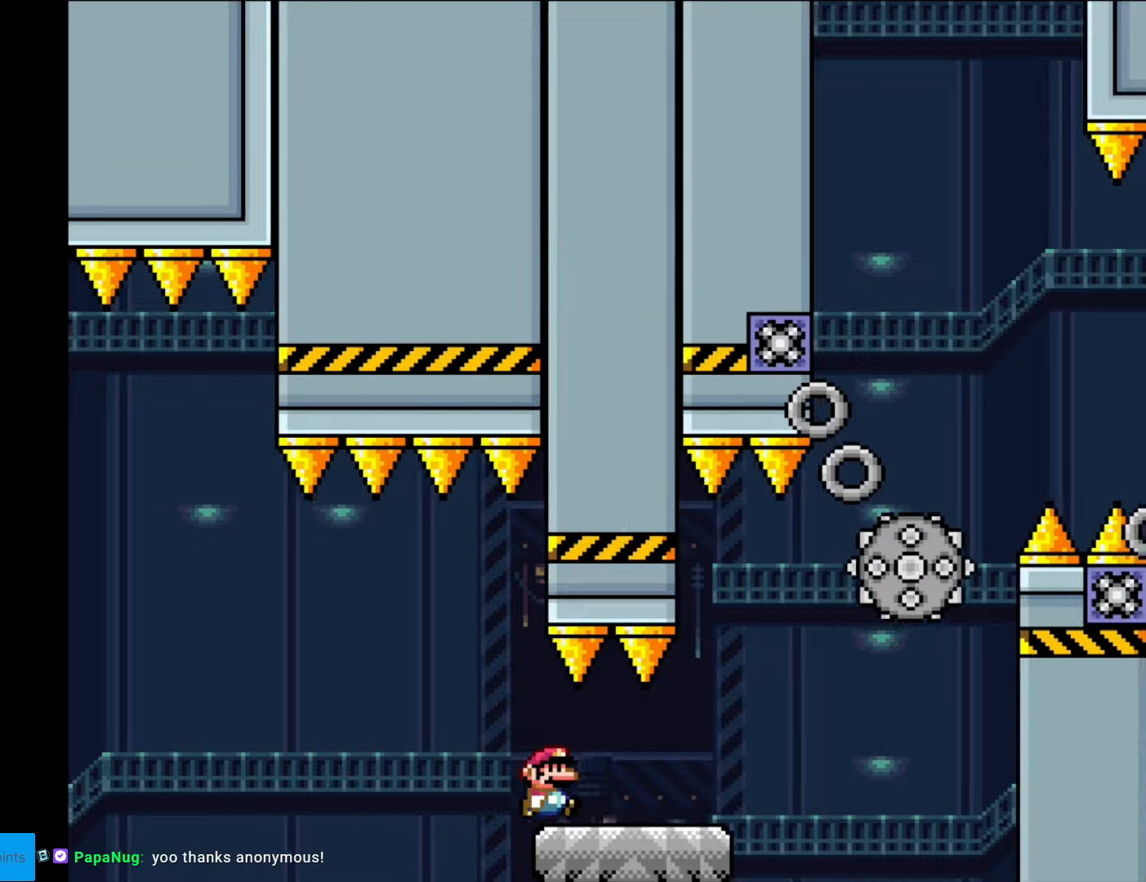
{"buttons": ["X", "DPAD_RIGHT"], "events": [[18, "A", "up"], [315, "A", "down"], [455, "A", "up"]]}
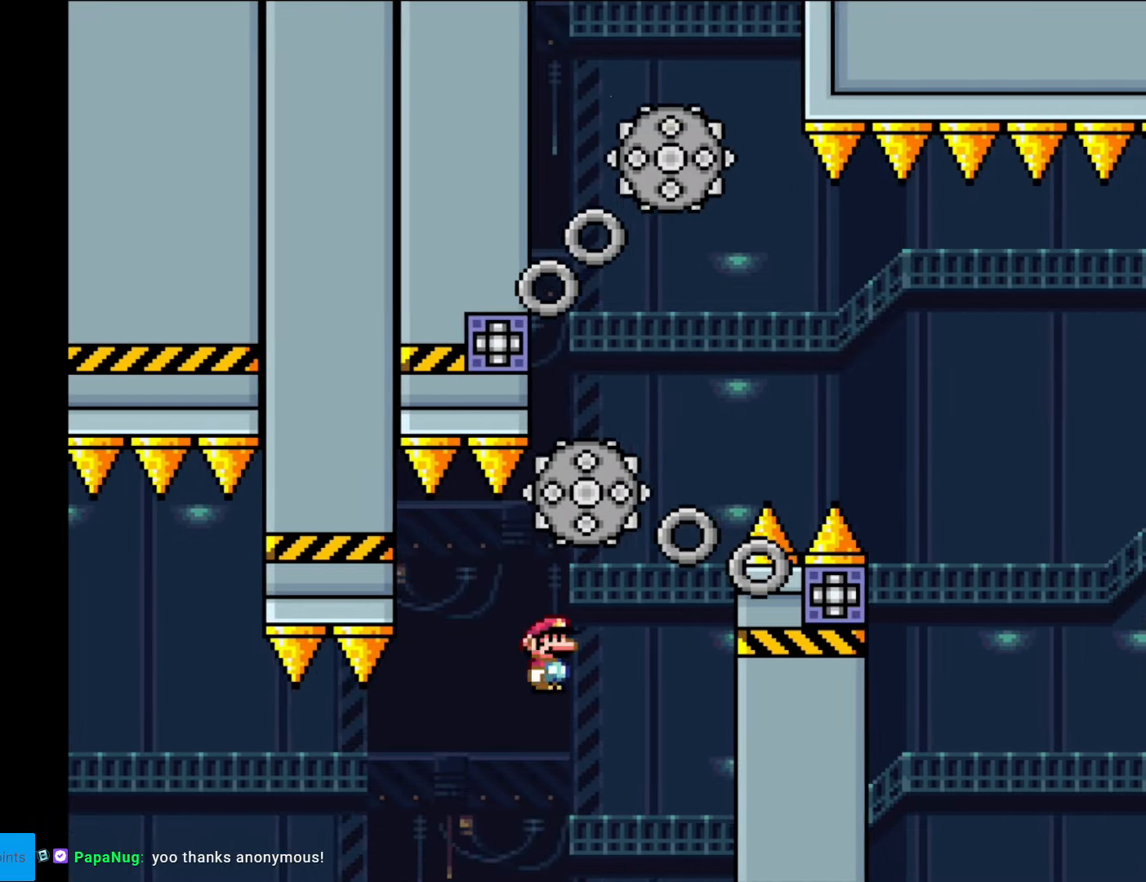
{"buttons": ["A", "X"], "events": [[35, "A", "down"], [140, "A", "up"], [210, "DPAD_RIGHT", "up"], [227, "A", "down"], [227, "DPAD_LEFT", "down"], [489, "DPAD_LEFT", "up"]]}
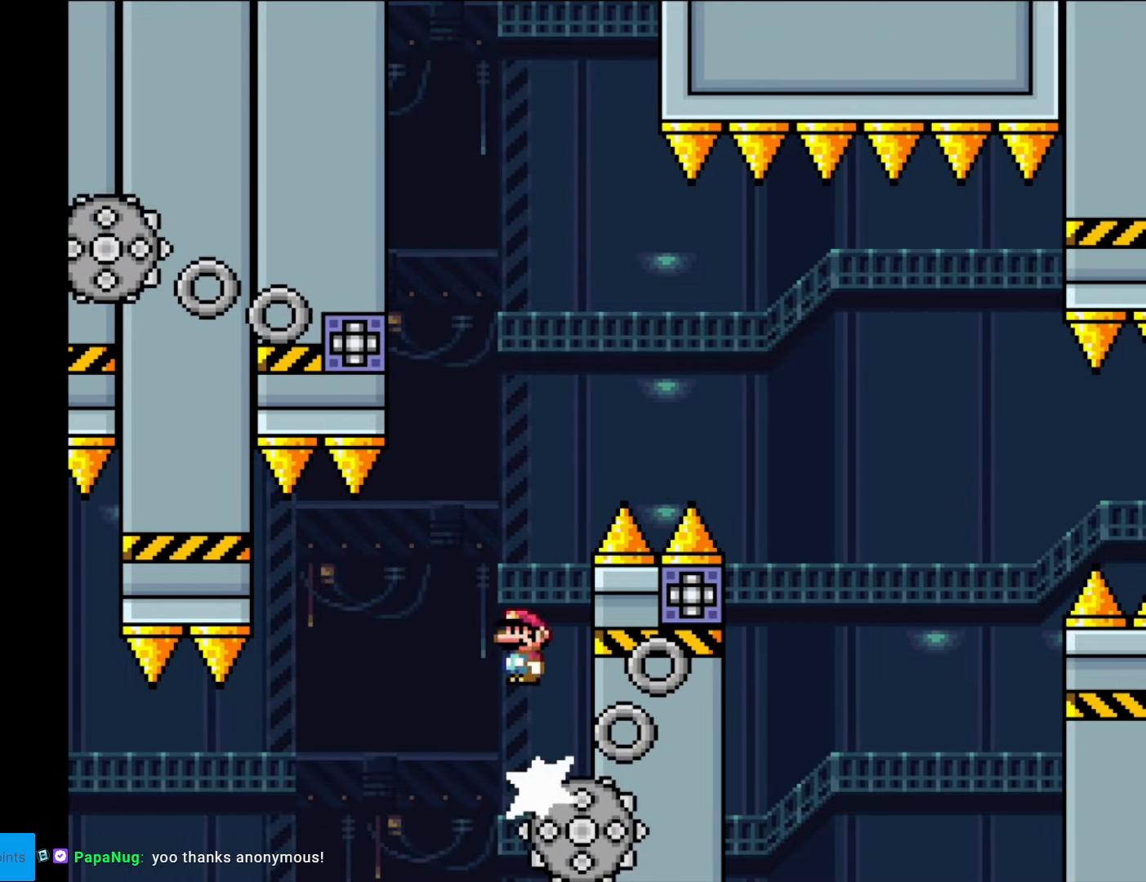
{"buttons": ["X", "DPAD_RIGHT"], "events": [[18, "DPAD_RIGHT", "down"], [140, "DPAD_RIGHT", "up"], [193, "DPAD_LEFT", "down"], [403, "DPAD_LEFT", "up"], [438, "A", "up"], [508, "DPAD_RIGHT", "down"]]}
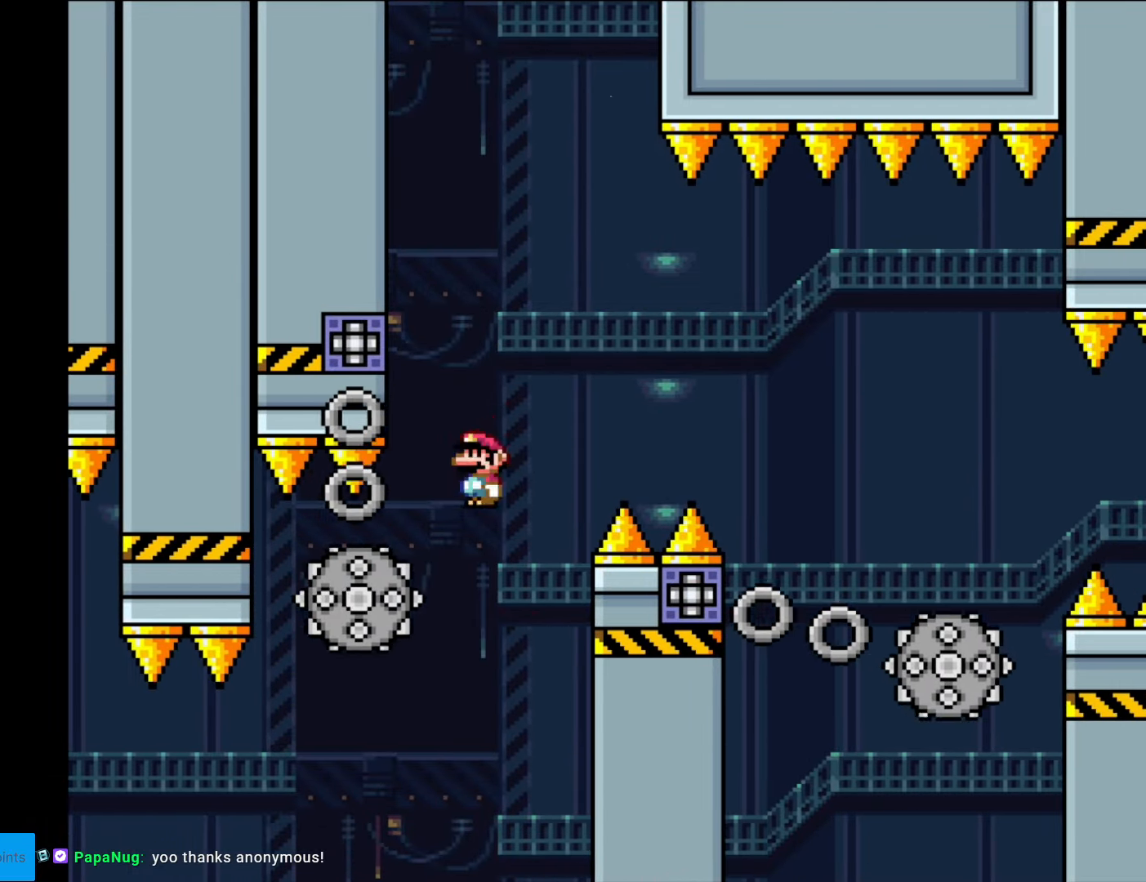
{"buttons": ["X", "DPAD_RIGHT"], "events": [[35, "A", "down"], [175, "DPAD_RIGHT", "up"], [210, "DPAD_LEFT", "down"], [315, "DPAD_LEFT", "up"], [385, "DPAD_RIGHT", "down"], [437, "A", "up"]]}
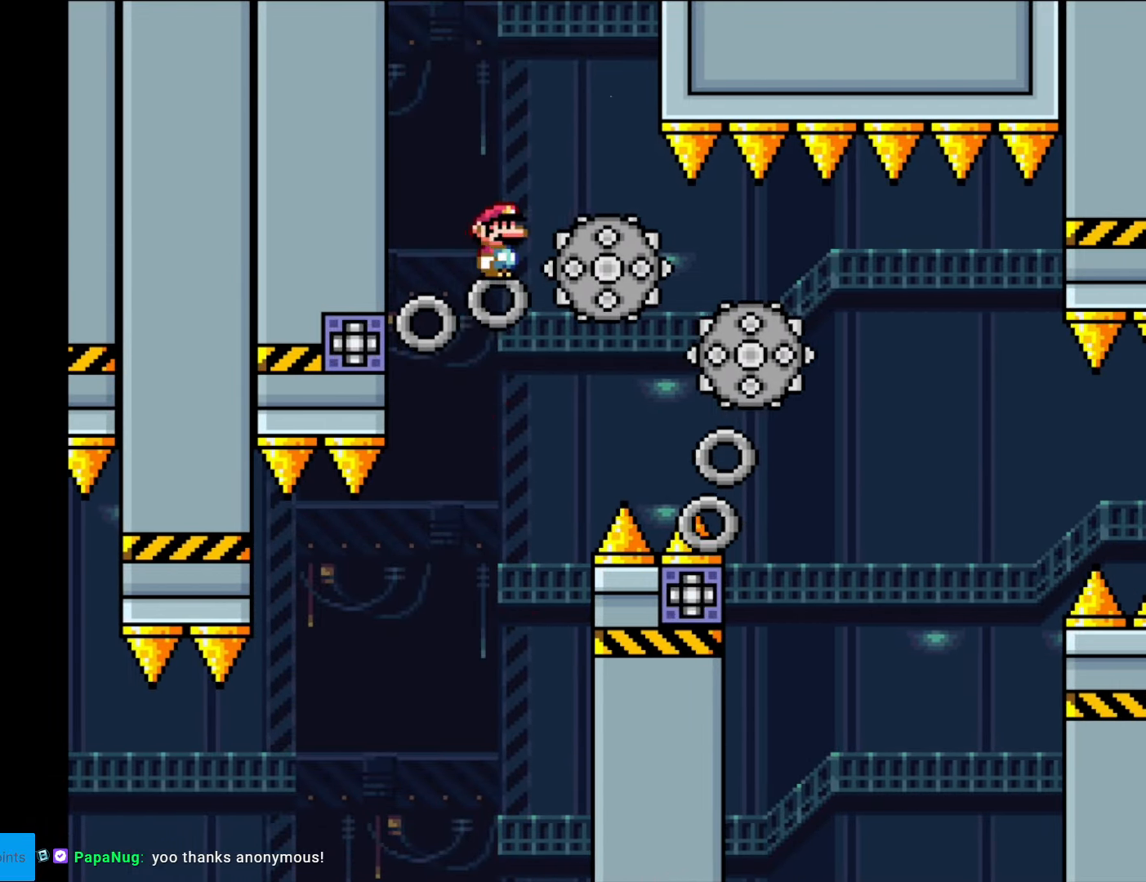
{"buttons": ["A", "X", "DPAD_RIGHT"], "events": [[314, "A", "down"]]}
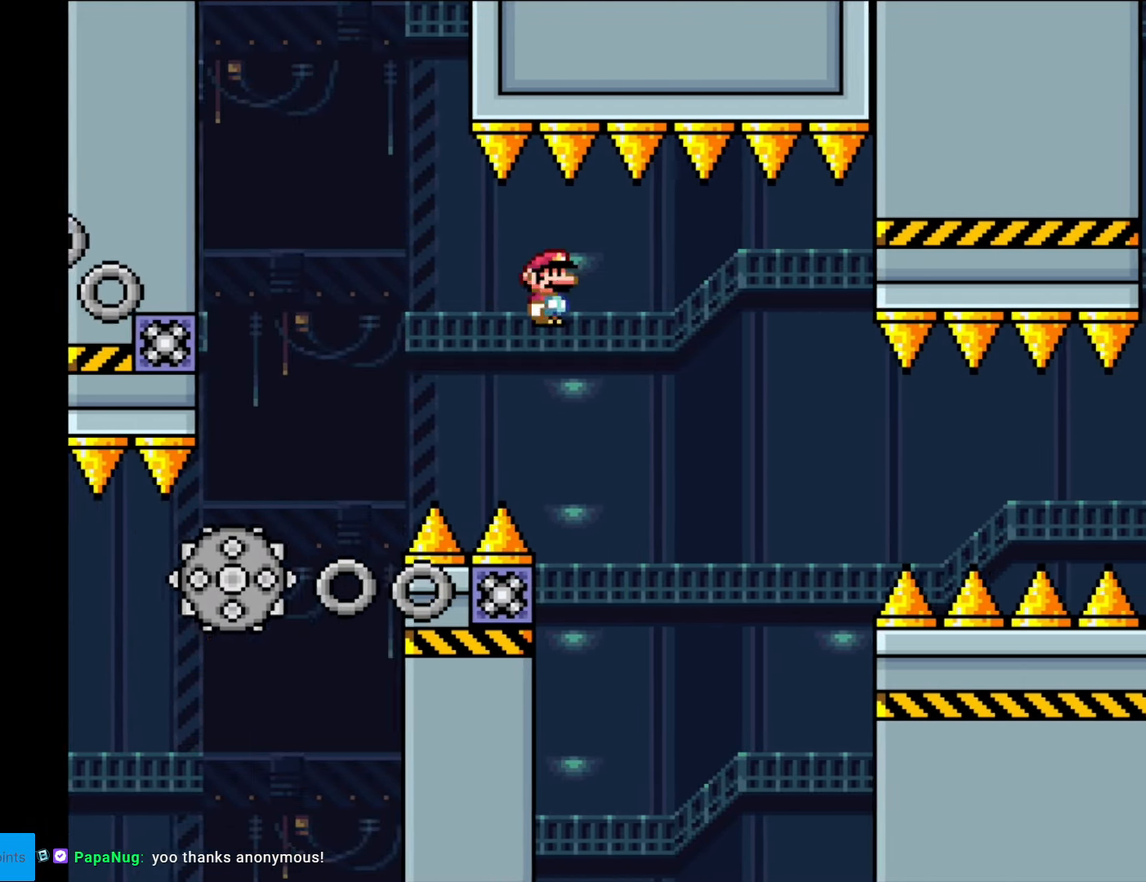
{"buttons": ["A", "X", "DPAD_RIGHT"], "events": [[122, "DPAD_RIGHT", "up"], [122, "DPAD_UP", "down"], [140, "DPAD_LEFT", "down"], [140, "DPAD_UP", "up"], [437, "DPAD_LEFT", "up"], [472, "DPAD_RIGHT", "down"]]}
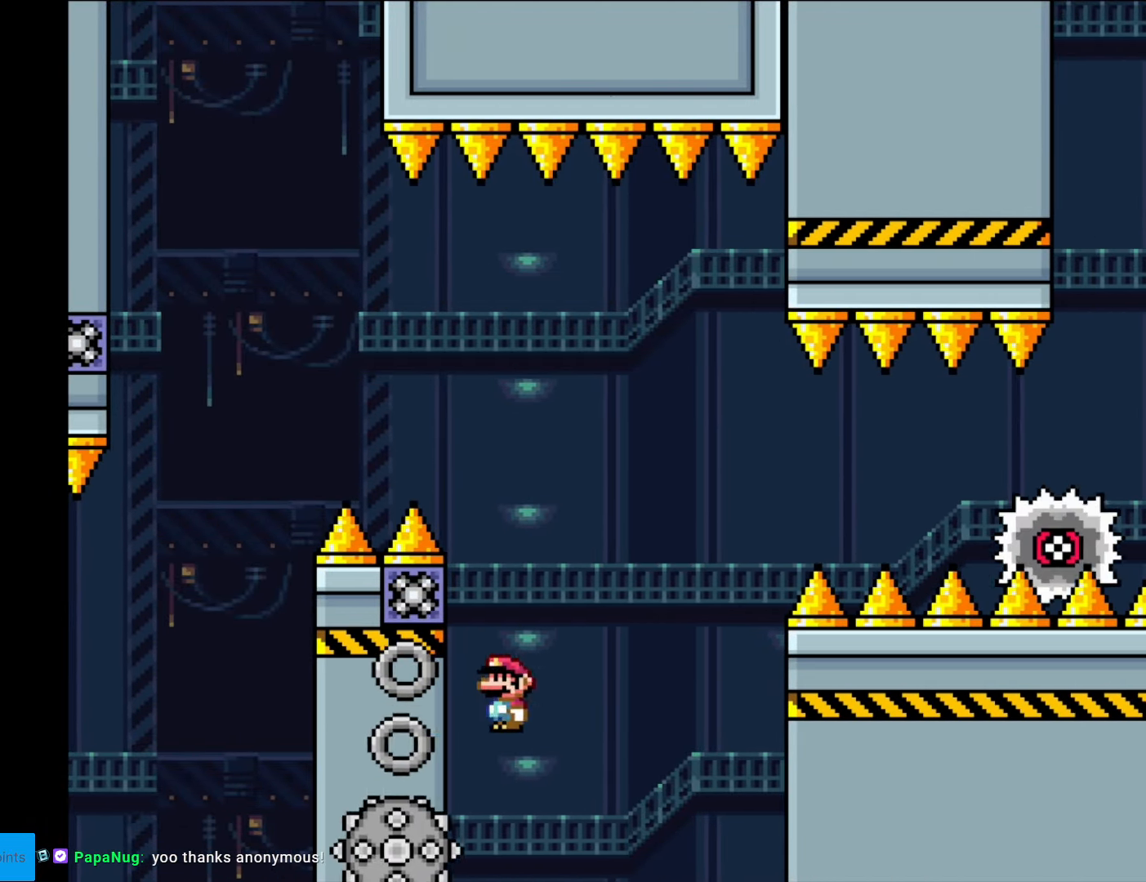
{"buttons": ["A", "X", "DPAD_RIGHT"], "events": []}